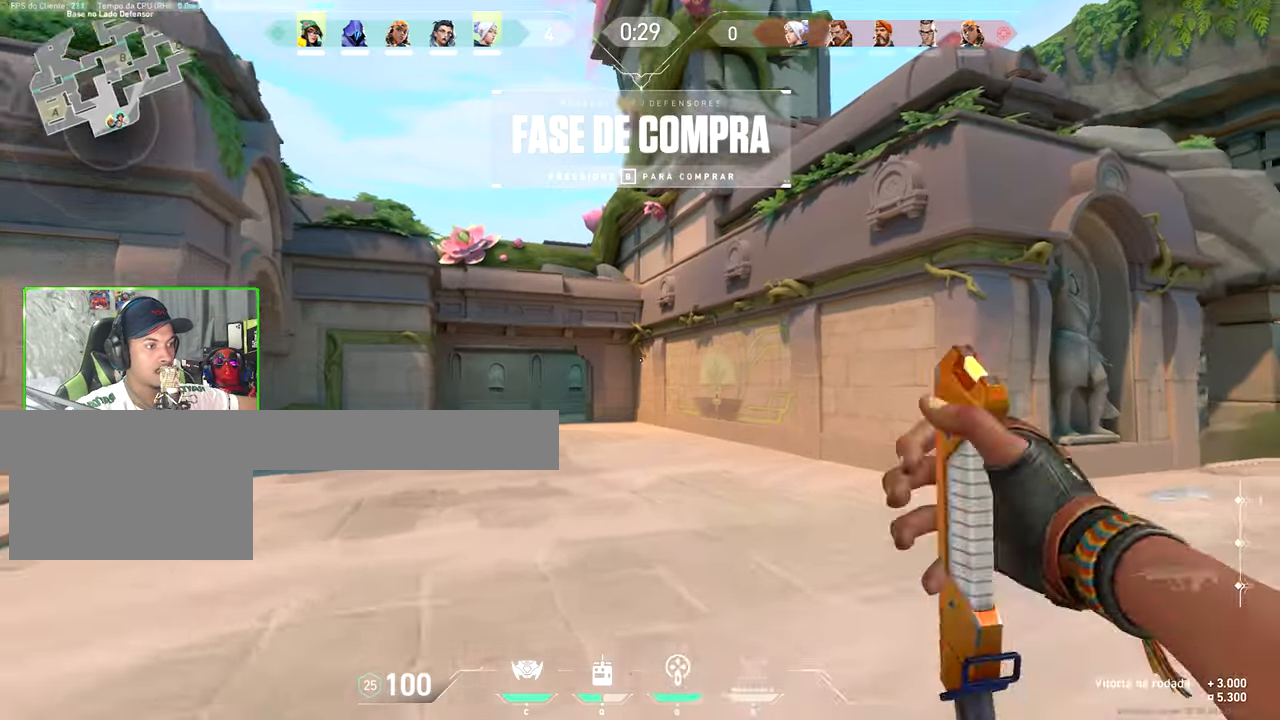
Gameplay with keyboard and mouse; each line is a JSON object with the keys and mouse buttons held at the frame after it. "events" lists presses ("down") and releases ("up") of "1", "2", "3", "4", "5", "a", "alt", "c", "caps_lock", "ctrl", "d", "e", "f", "g", "q", "r", "s", "shift", "space", "t", "tab", "v", "w", "x", "z", "mouse_left", "mouse_wheel" and "mouse_right" between this image and that frame as [ms after this image, input, new state], when the widget could be followed in between. "mouse_left", "mouse_wheel", "mouse_right" = the "left", "wheel", "right" buttons of the "mouse" list. No other keys are recorded. "wheel" means that the mouse wheel is clicked or scrolled. "mouse_move" is the direction in which the mouse moves at that frame (one of eight, or "still"), when it could be read.
{"keys": ["s"], "mouse": [], "mouse_move": "right"}
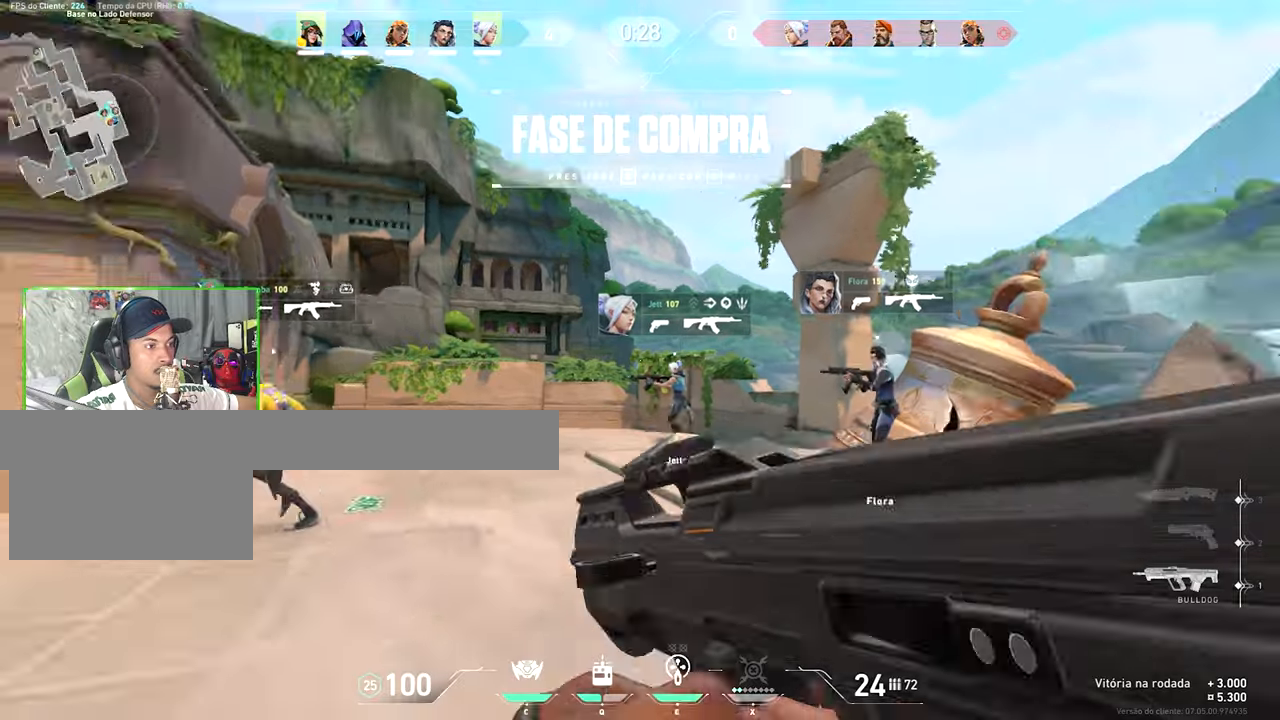
{"keys": ["s"], "mouse": [], "mouse_move": "still", "events": []}
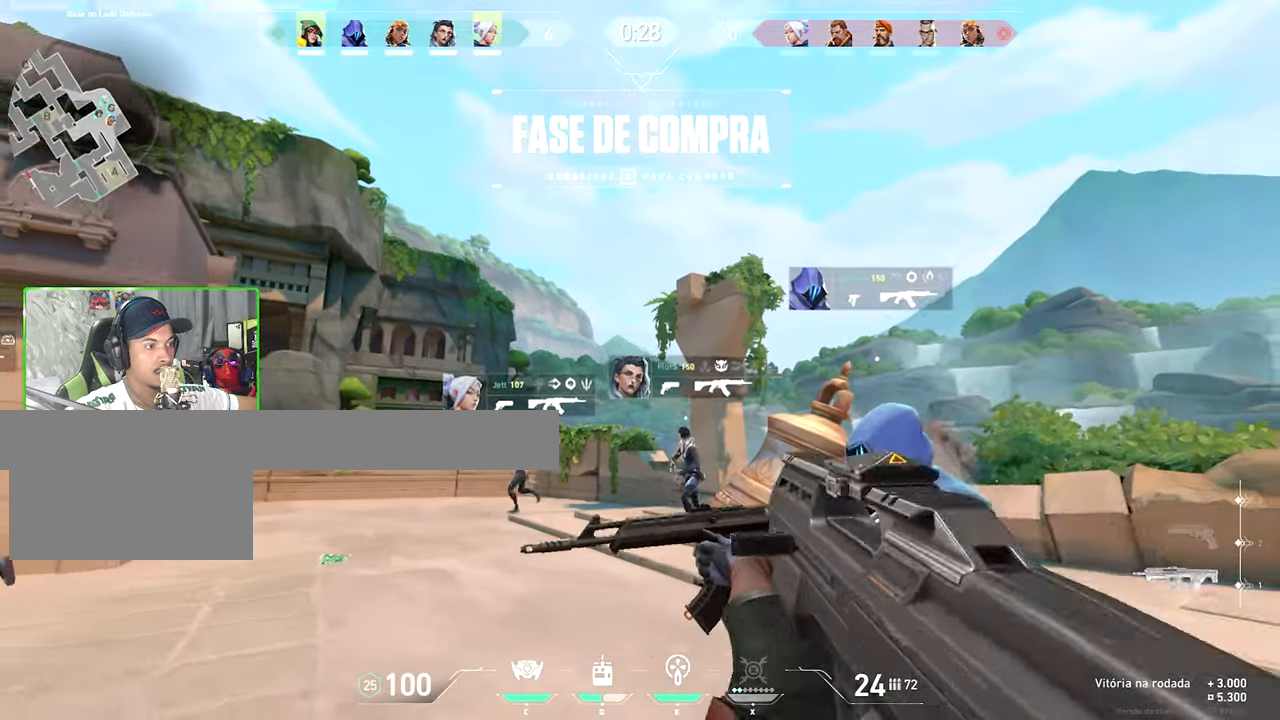
{"keys": ["a", "w"], "mouse": [], "mouse_move": "up-right", "events": [[150, "a", "down"], [200, "mouse_wheel", "down"], [200, "s", "up"], [333, "mouse_wheel", "up"], [383, "w", "down"]]}
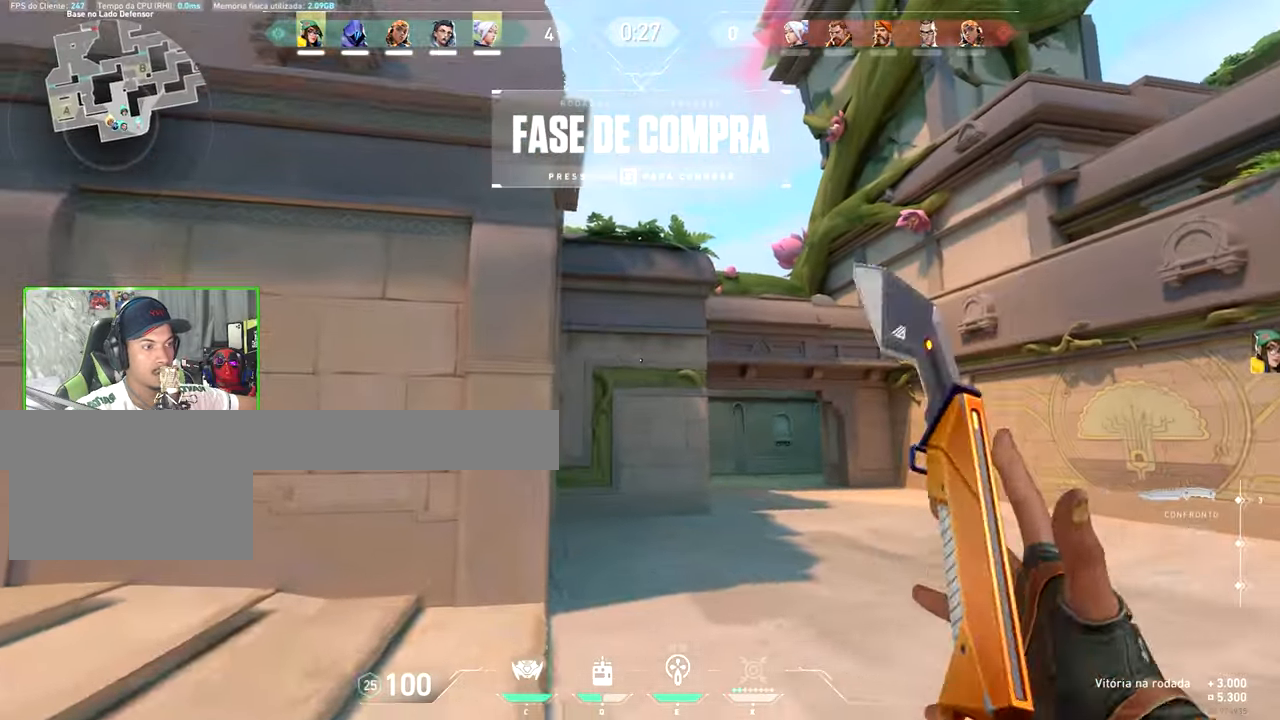
{"keys": ["w"], "mouse": [], "mouse_move": "down", "events": [[216, "a", "up"], [350, "d", "down"], [450, "d", "up"]]}
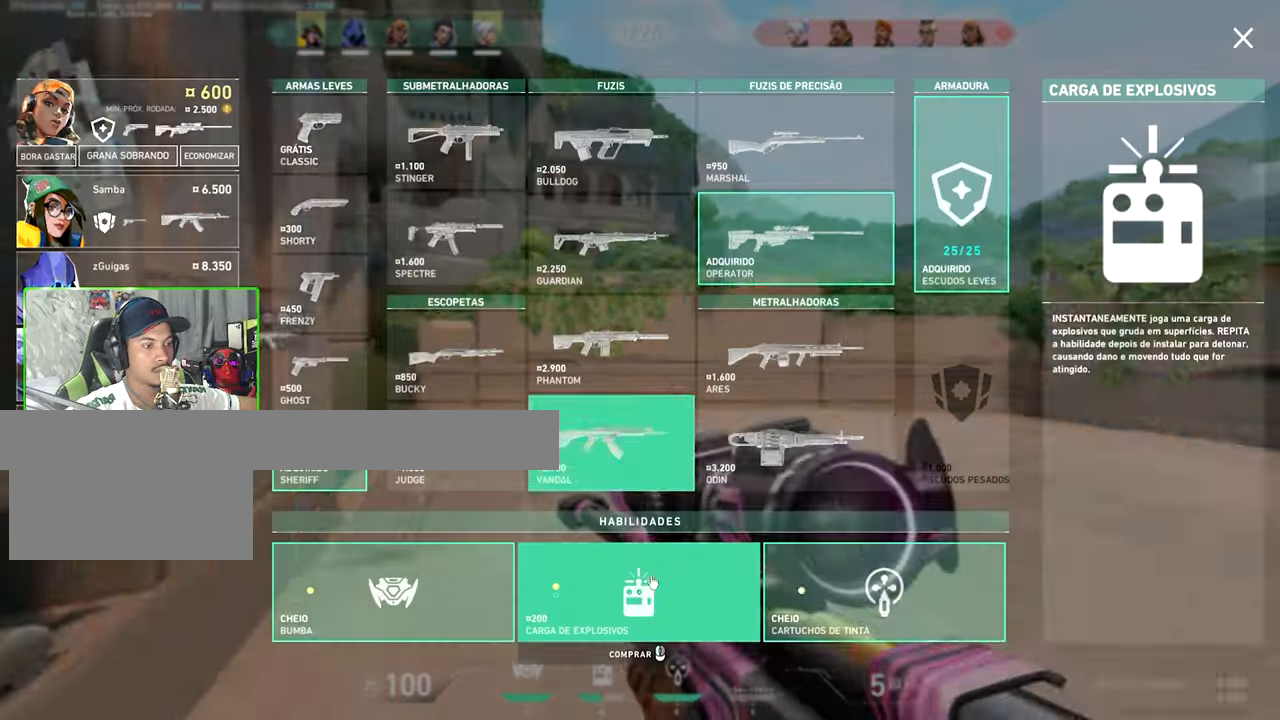
{"keys": ["w"], "mouse": [], "mouse_move": "left", "events": [[166, "mouse_left", "down"], [250, "mouse_left", "up"], [350, "a", "down"], [400, "a", "up"]]}
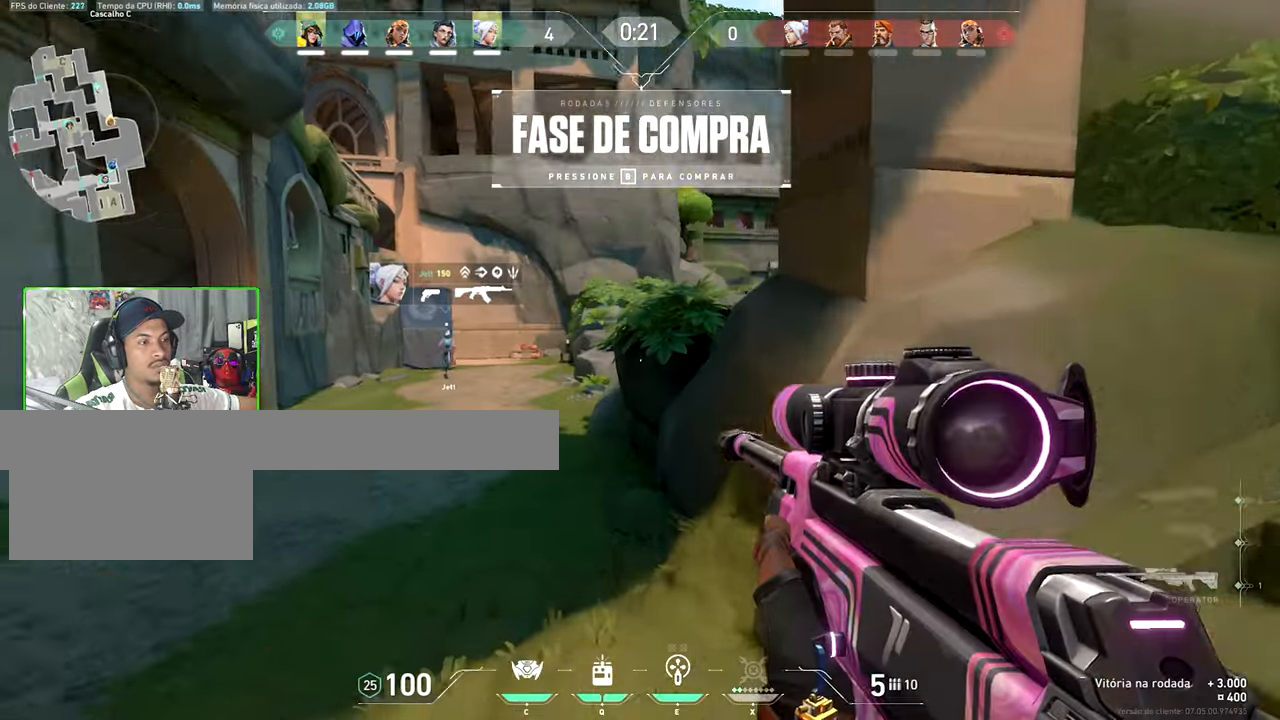
{"keys": ["w"], "mouse": [], "mouse_move": "still", "events": [[16, "mouse_wheel", "down"], [150, "mouse_wheel", "up"]]}
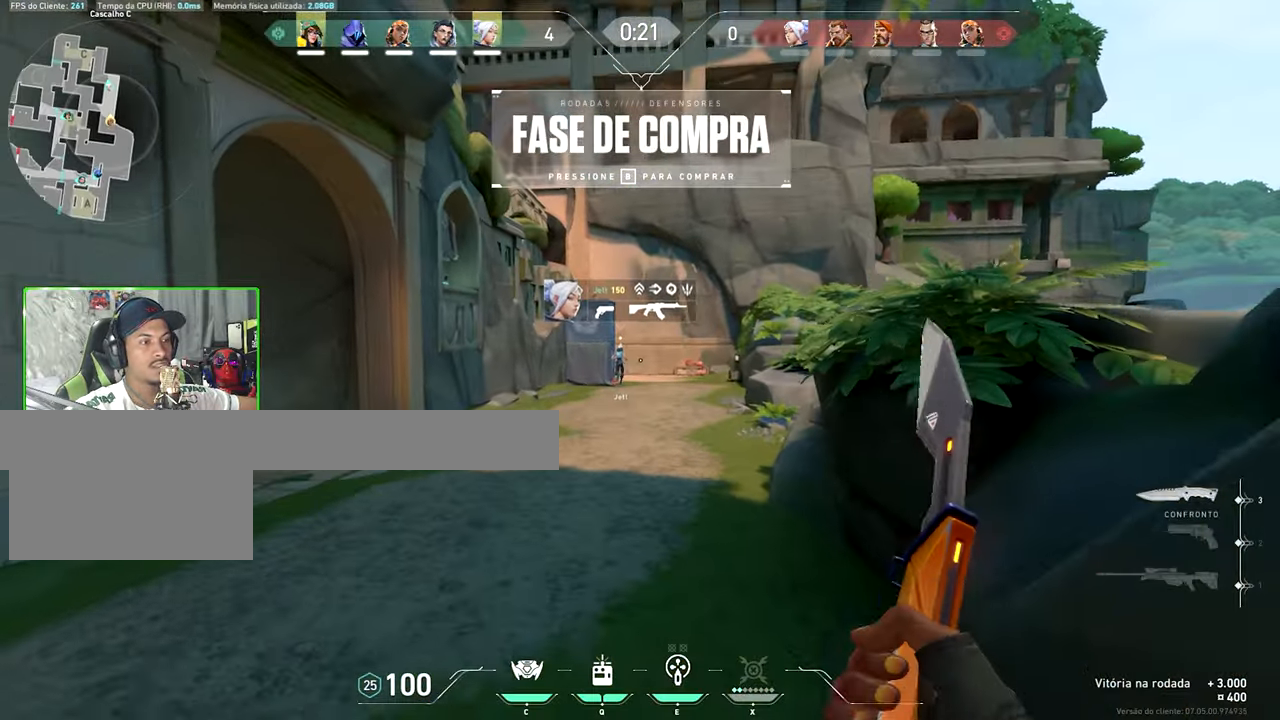
{"keys": ["w"], "mouse": [], "mouse_move": "right", "events": []}
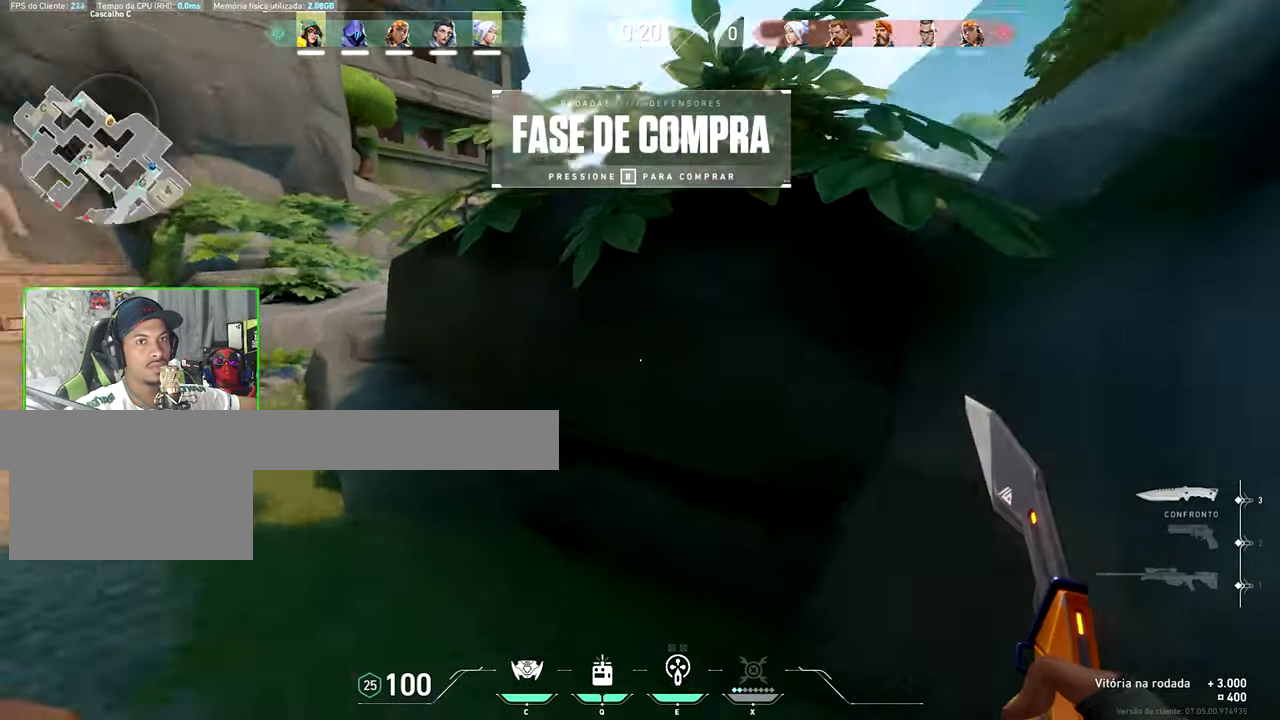
{"keys": ["d", "w"], "mouse": [], "mouse_move": "down-left", "events": [[50, "d", "down"]]}
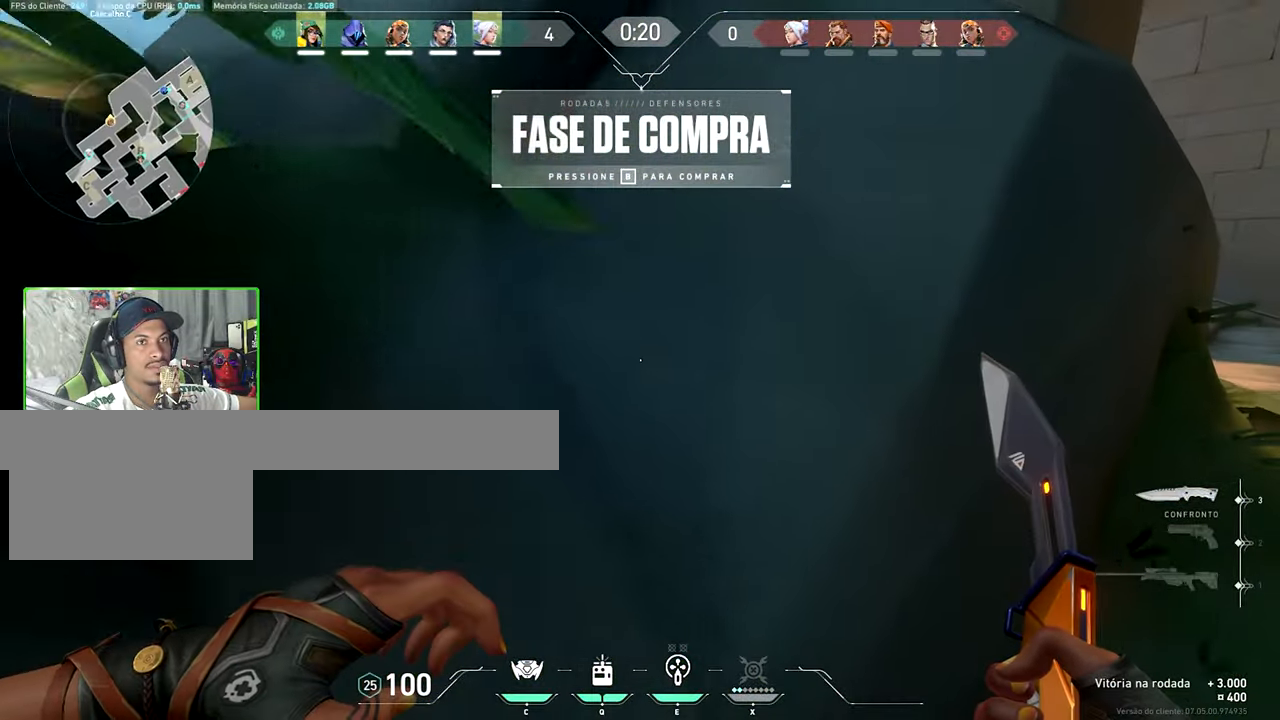
{"keys": ["v", "w"], "mouse": [], "mouse_move": "left", "events": [[150, "d", "up"], [150, "v", "down"]]}
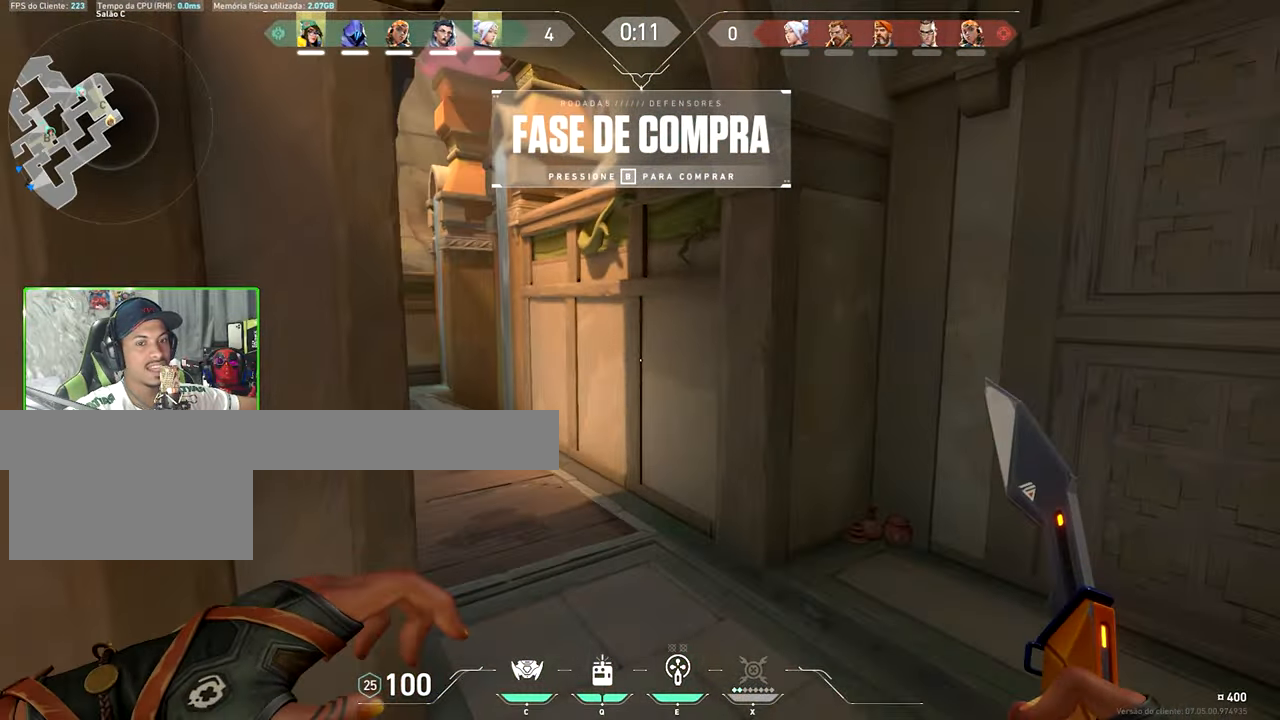
{"keys": ["v", "w"], "mouse": [], "mouse_move": "still", "events": []}
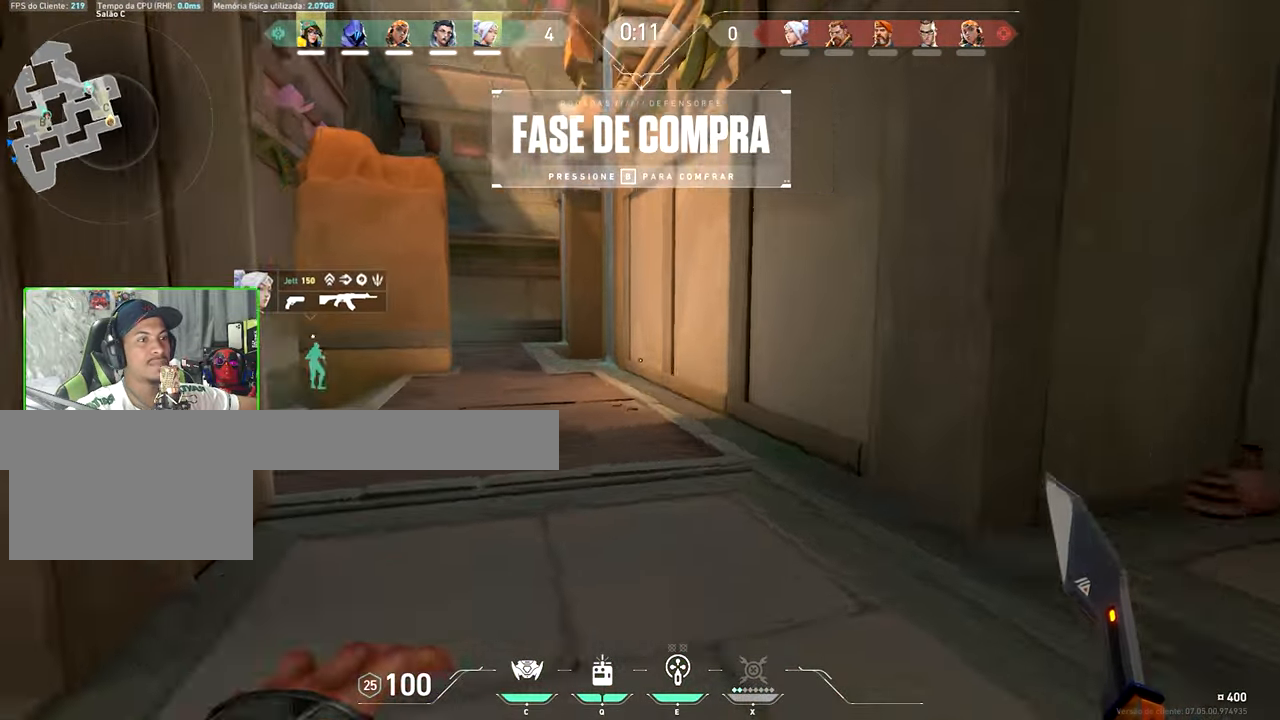
{"keys": ["v", "w"], "mouse": [], "mouse_move": "still", "events": []}
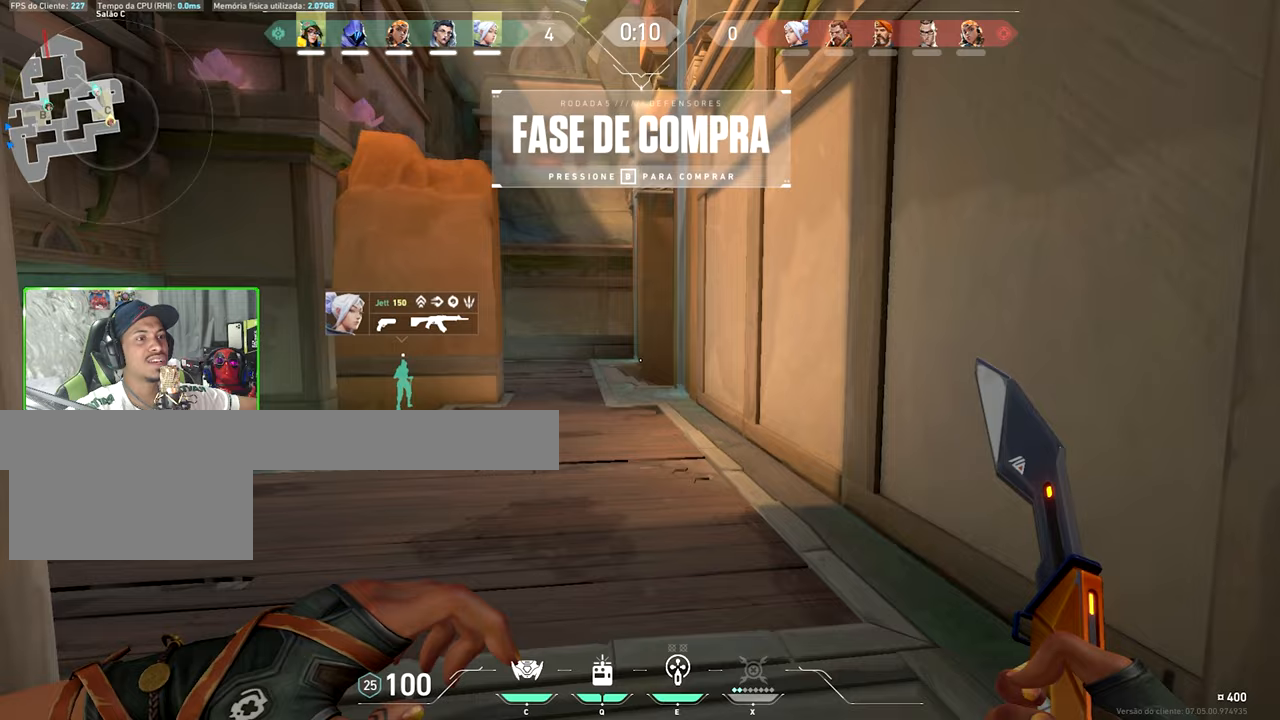
{"keys": ["v", "w"], "mouse": [], "mouse_move": "still", "events": [[267, "a", "down"], [300, "a", "up"]]}
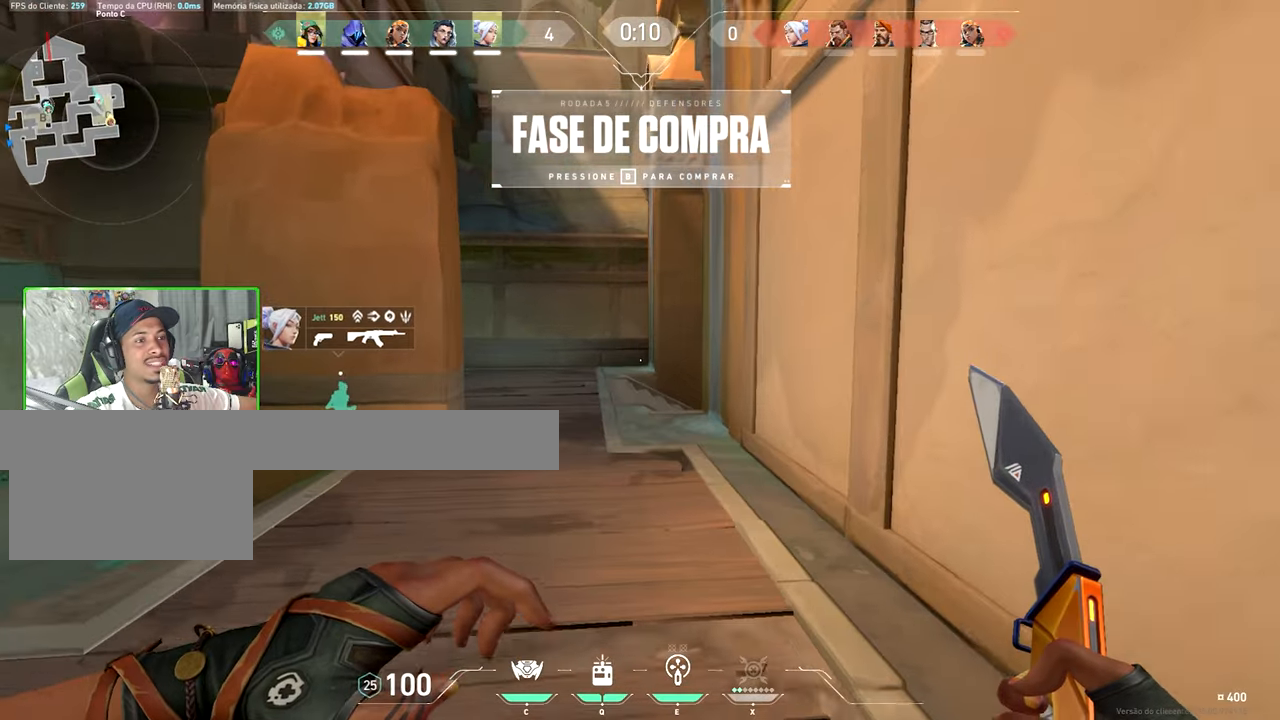
{"keys": ["v", "w"], "mouse": [], "mouse_move": "up-right", "events": []}
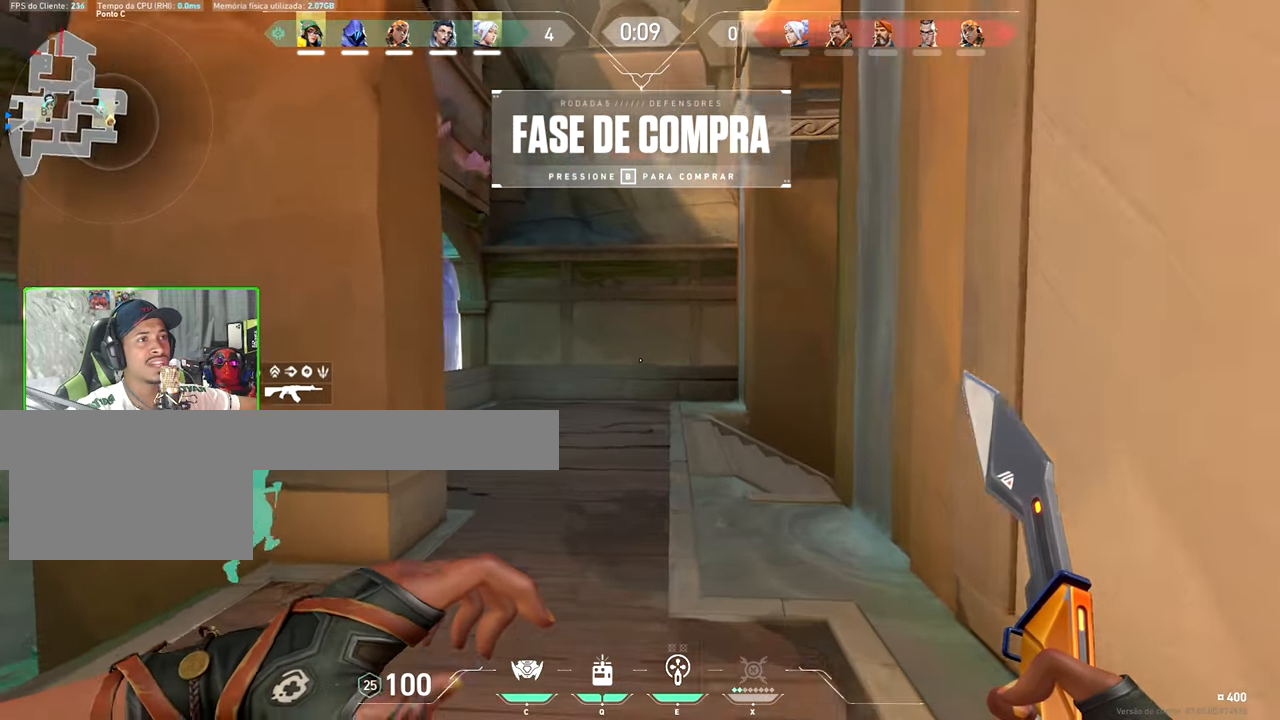
{"keys": ["v", "w"], "mouse": [], "mouse_move": "still", "events": []}
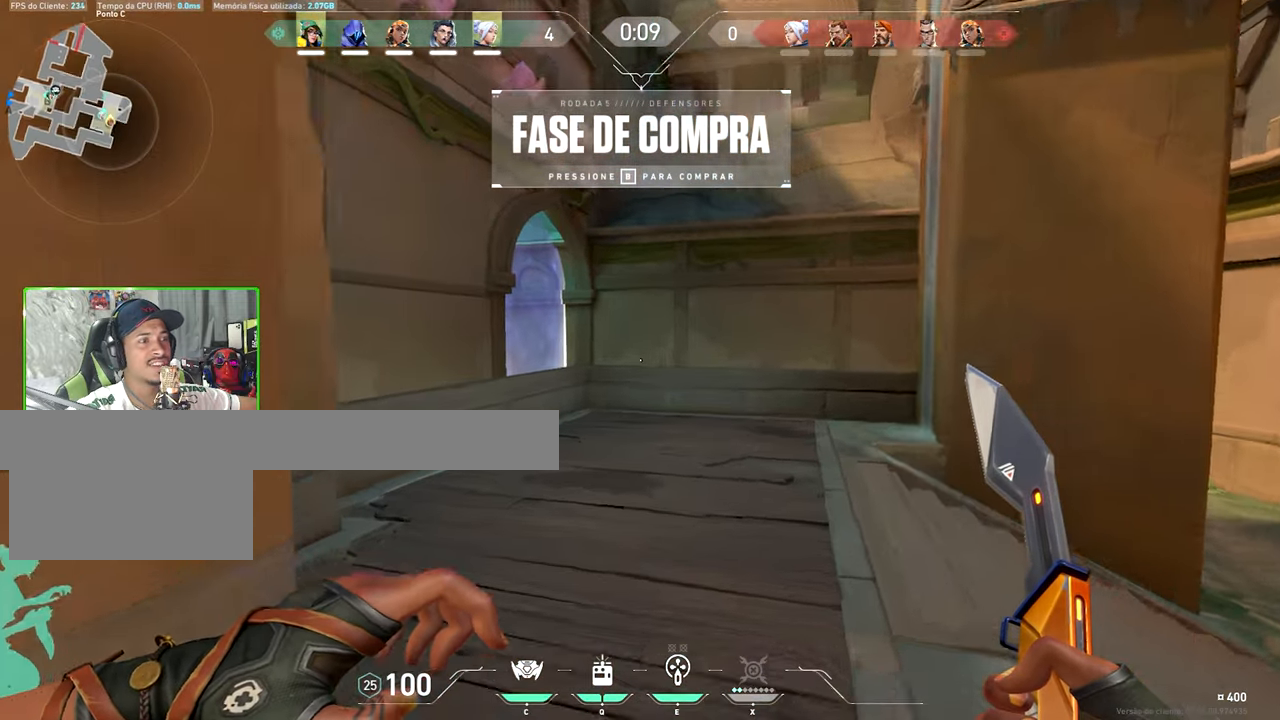
{"keys": ["v", "w"], "mouse": [], "mouse_move": "right", "events": [[33, "a", "down"], [217, "a", "up"]]}
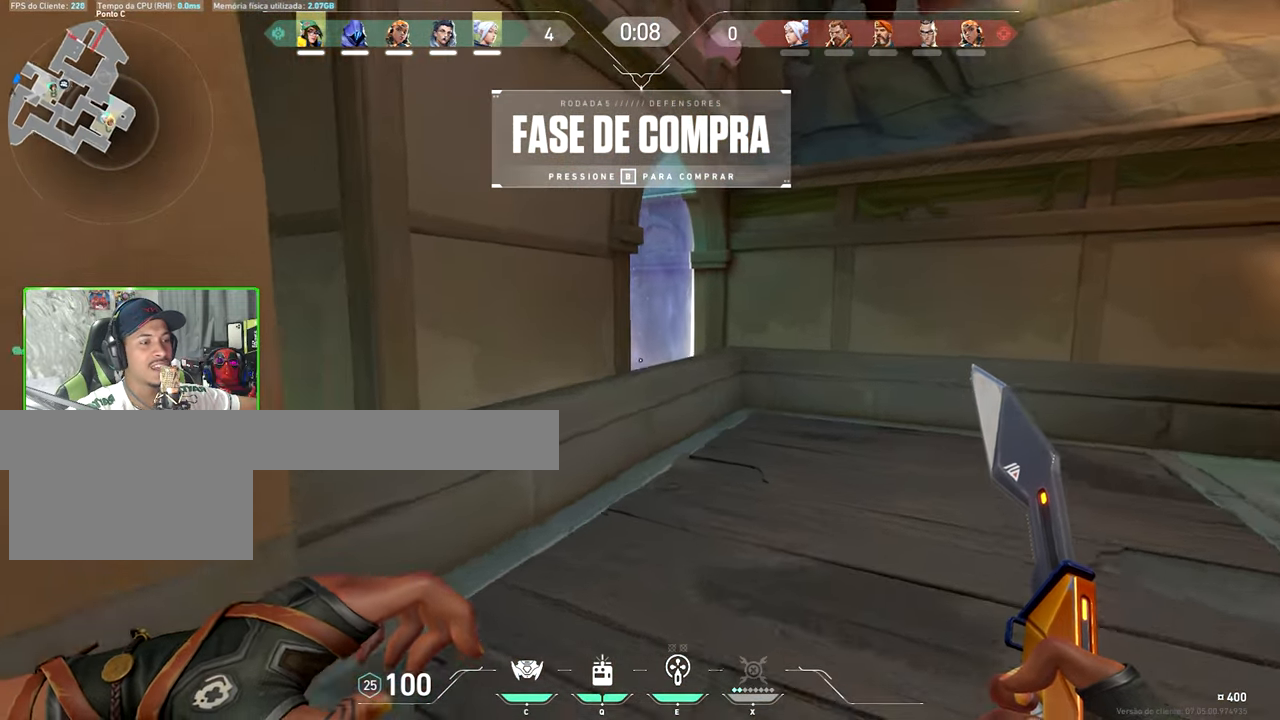
{"keys": ["a", "v", "w"], "mouse": [], "mouse_move": "still", "events": [[233, "a", "down"], [233, "space", "down"], [367, "space", "up"]]}
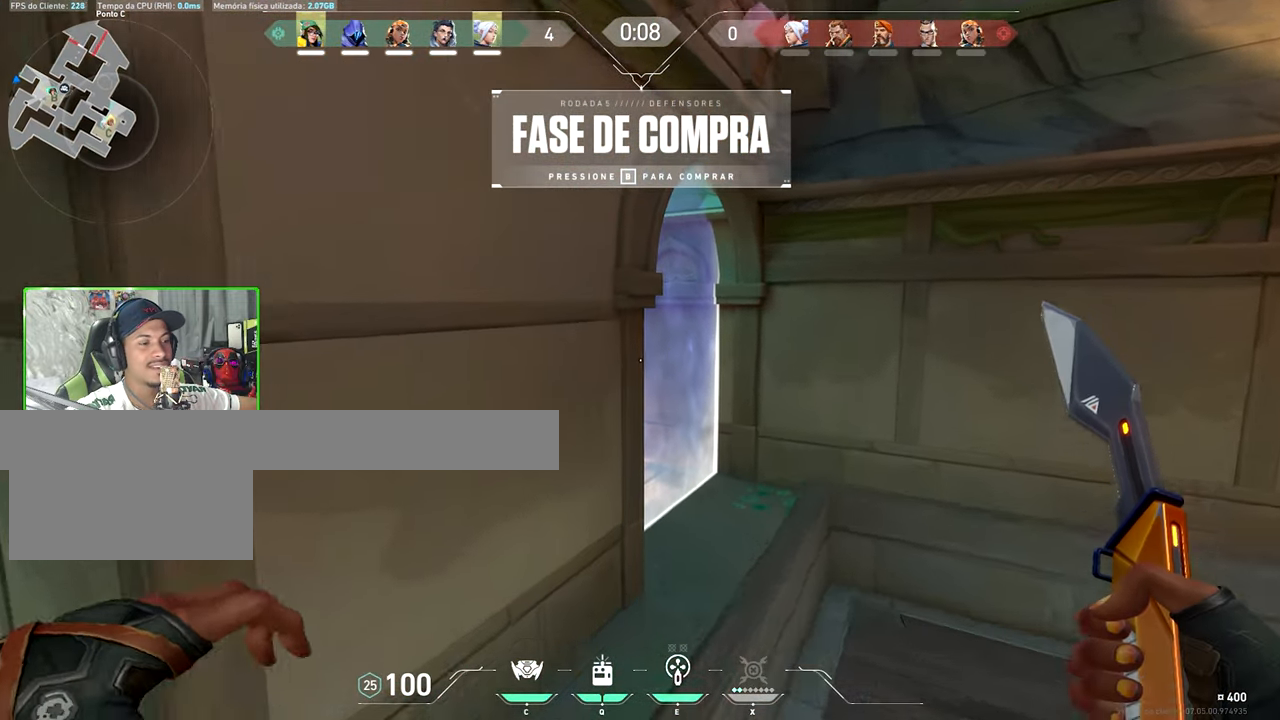
{"keys": ["v"], "mouse": ["left"], "mouse_move": "still", "events": [[67, "a", "up"], [83, "mouse_left", "down"], [83, "tab", "down"], [217, "tab", "up"], [483, "w", "up"]]}
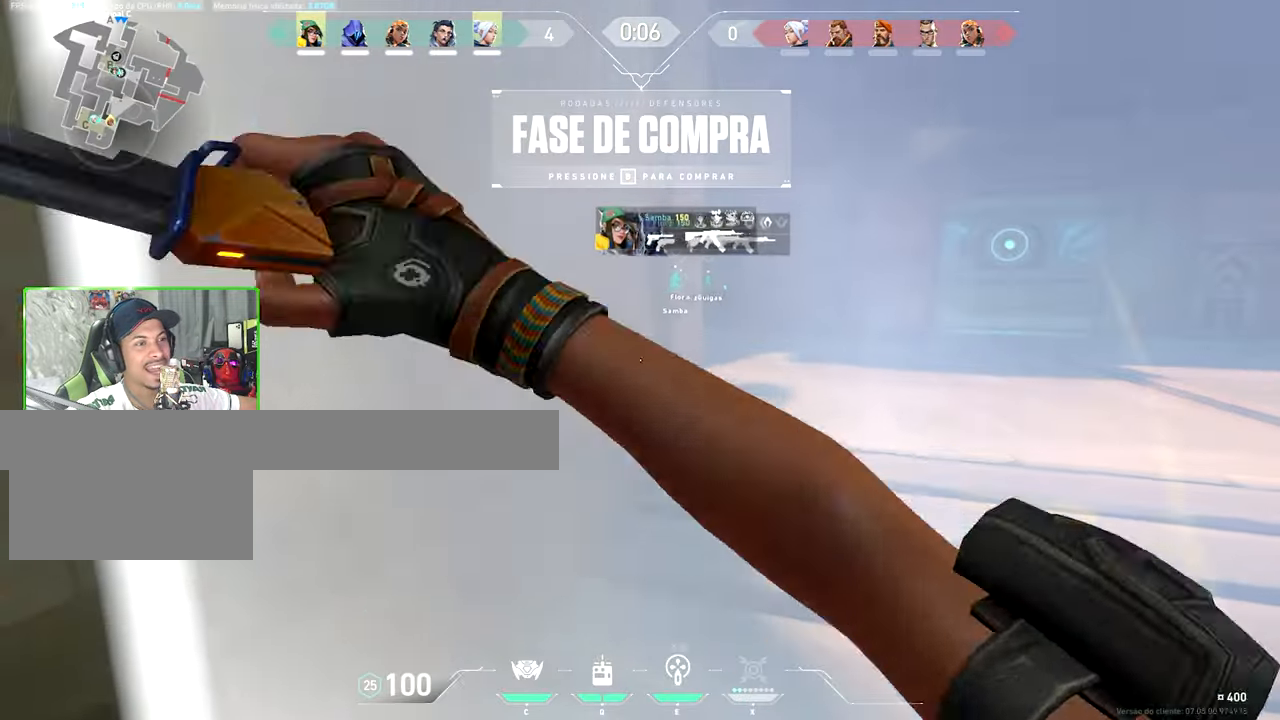
{"keys": ["a", "v"], "mouse": ["left"], "mouse_move": "still", "events": [[183, "s", "down"], [467, "a", "down"], [467, "s", "up"]]}